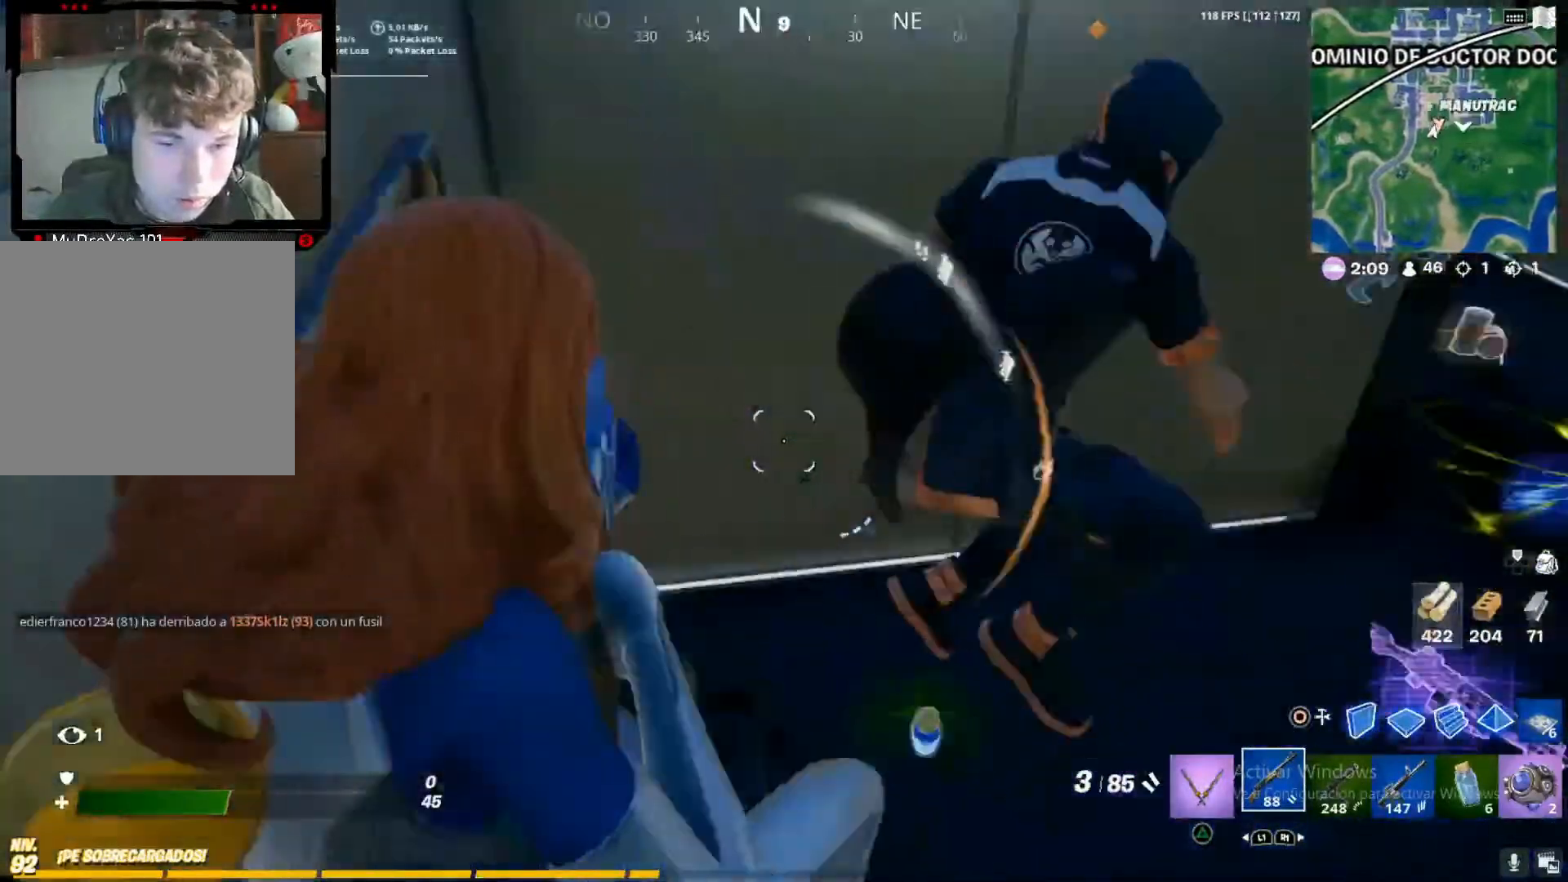
Gameplay with a controller (PlayStation layout); each line is a JSON object with the inputs held at the frame after it. "button_events" lists button changes between this image and that frame as [ms after this image, input, new state], when the widget could be followed in between (sticks are given only as held states). Not read: L3 R3.
{"buttons": [], "left_stick": "down-right", "right_stick": "up-left", "button_events": [[117, "R2", "up"], [167, "R2", "down"], [233, "R2", "up"], [367, "R2", "down"], [433, "R2", "up"]]}
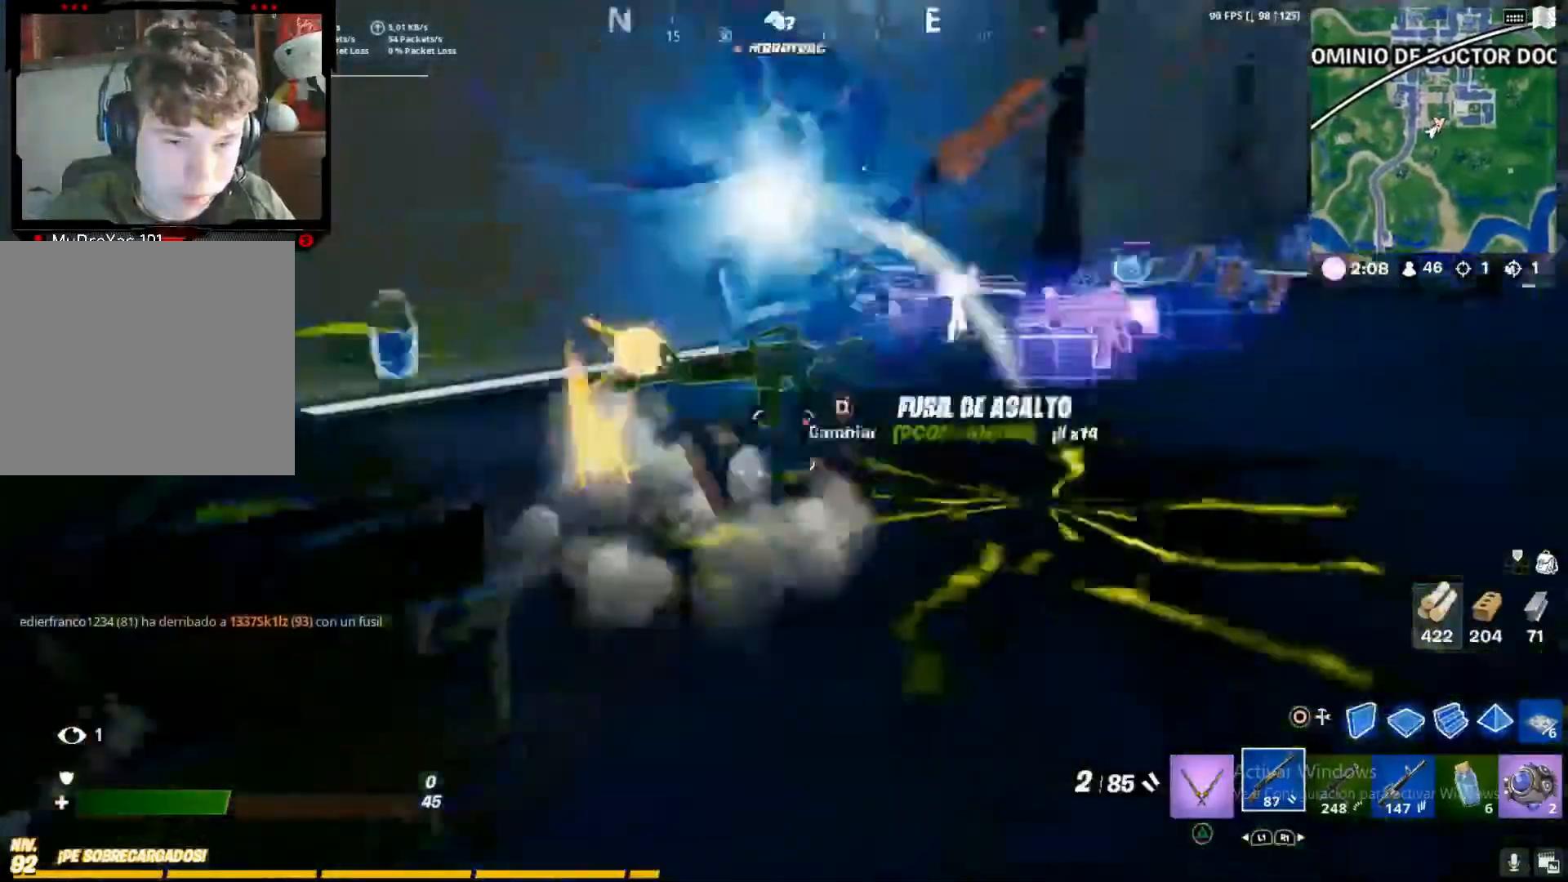
{"buttons": [], "left_stick": "right", "right_stick": "right", "button_events": [[67, "R2", "down"], [217, "CROSS", "down"], [217, "R2", "up"], [333, "CROSS", "up"]]}
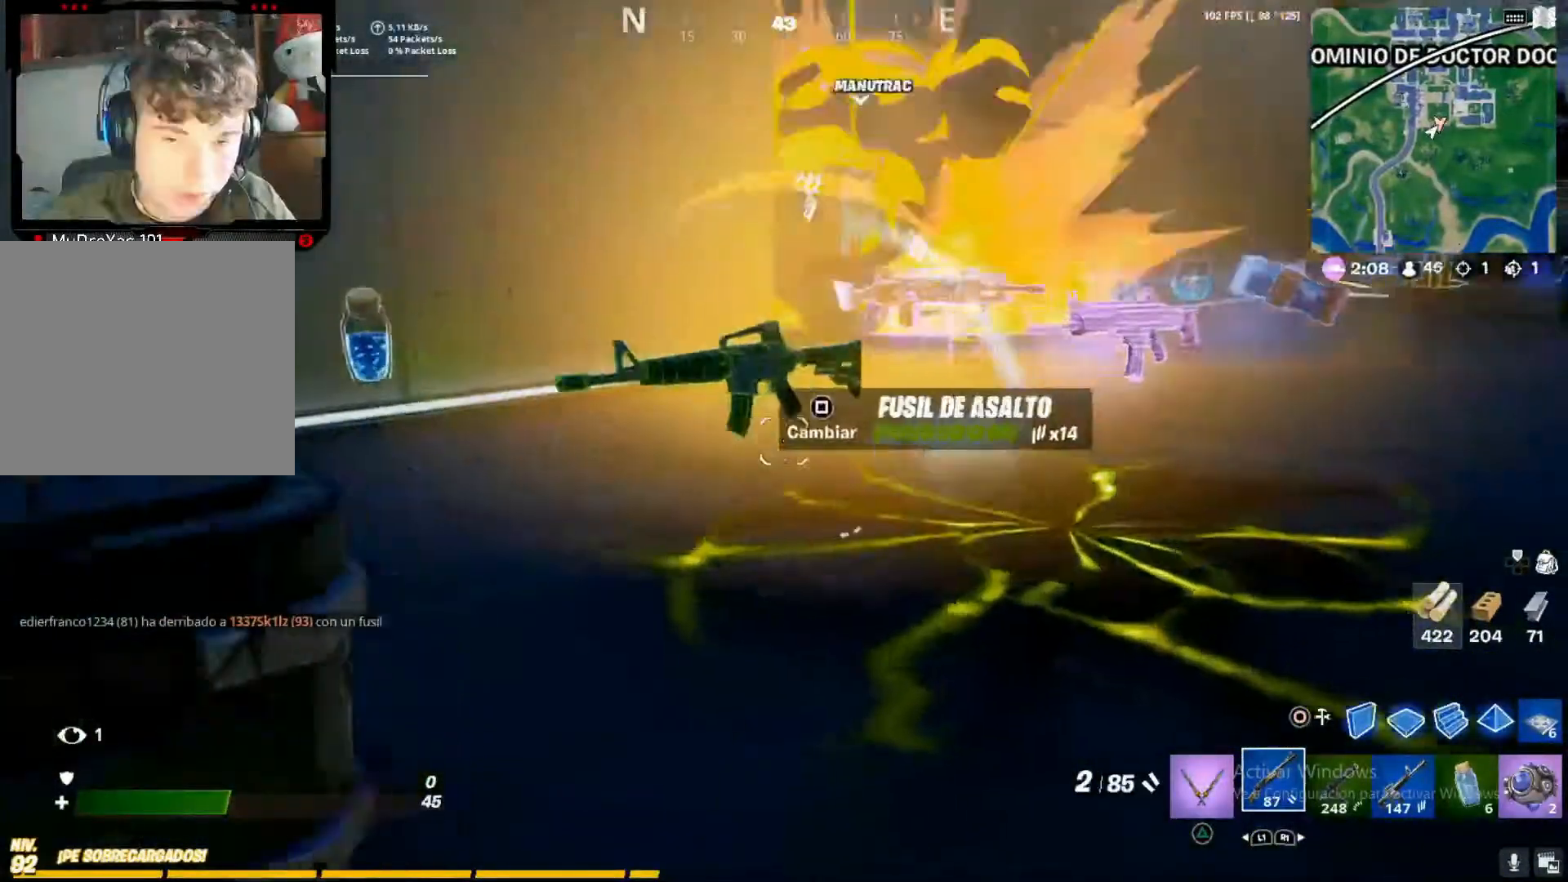
{"buttons": [], "left_stick": "up", "right_stick": "center", "button_events": [[400, "CROSS", "down"], [433, "CROSS", "up"]]}
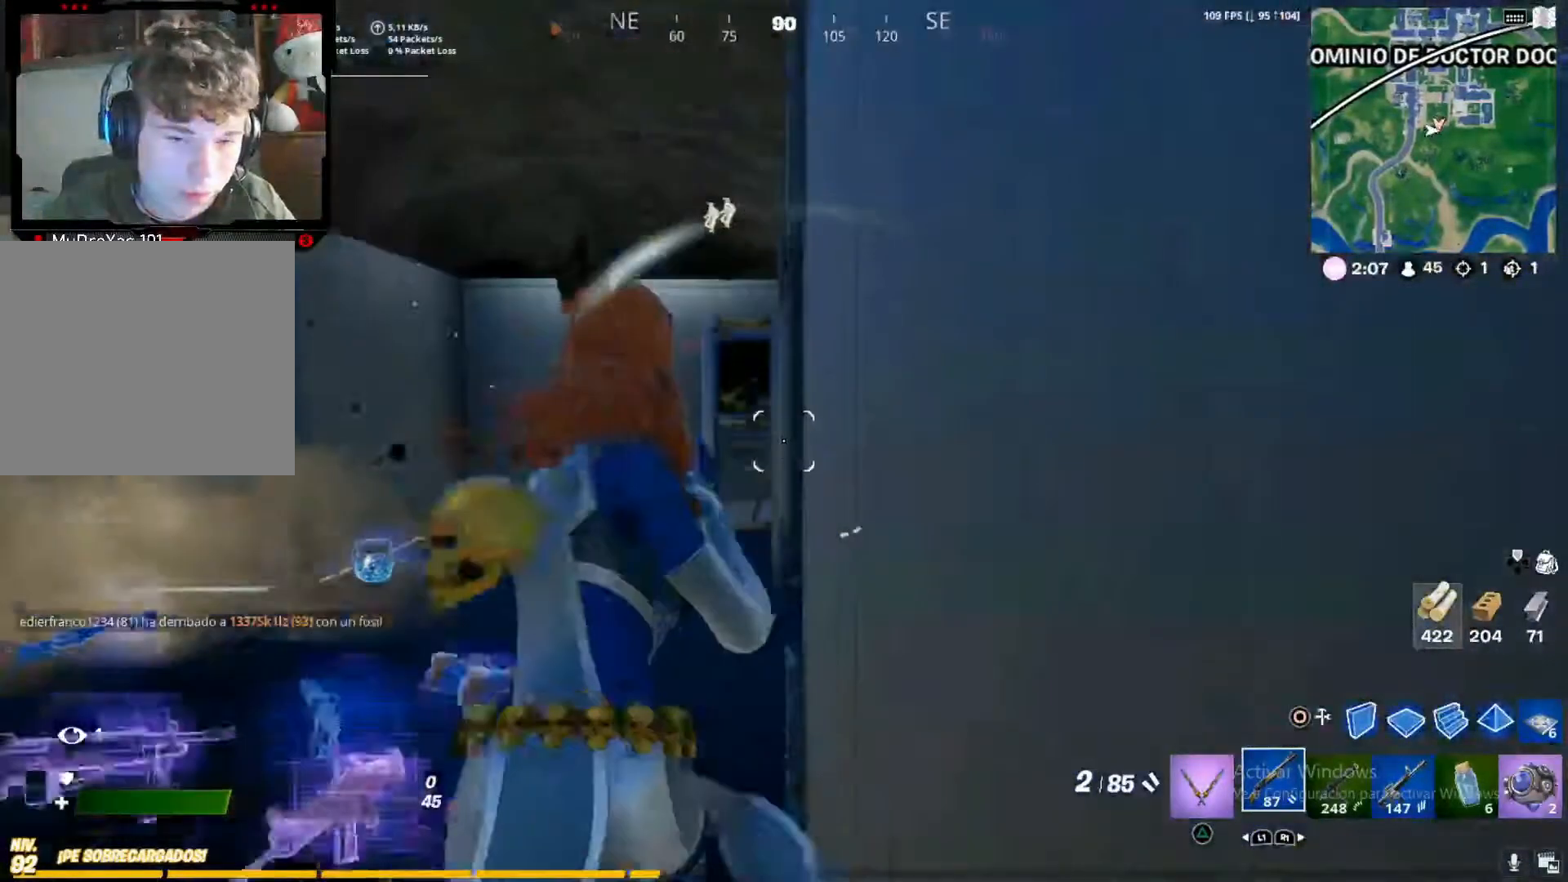
{"buttons": [], "left_stick": "left", "right_stick": "center", "button_events": []}
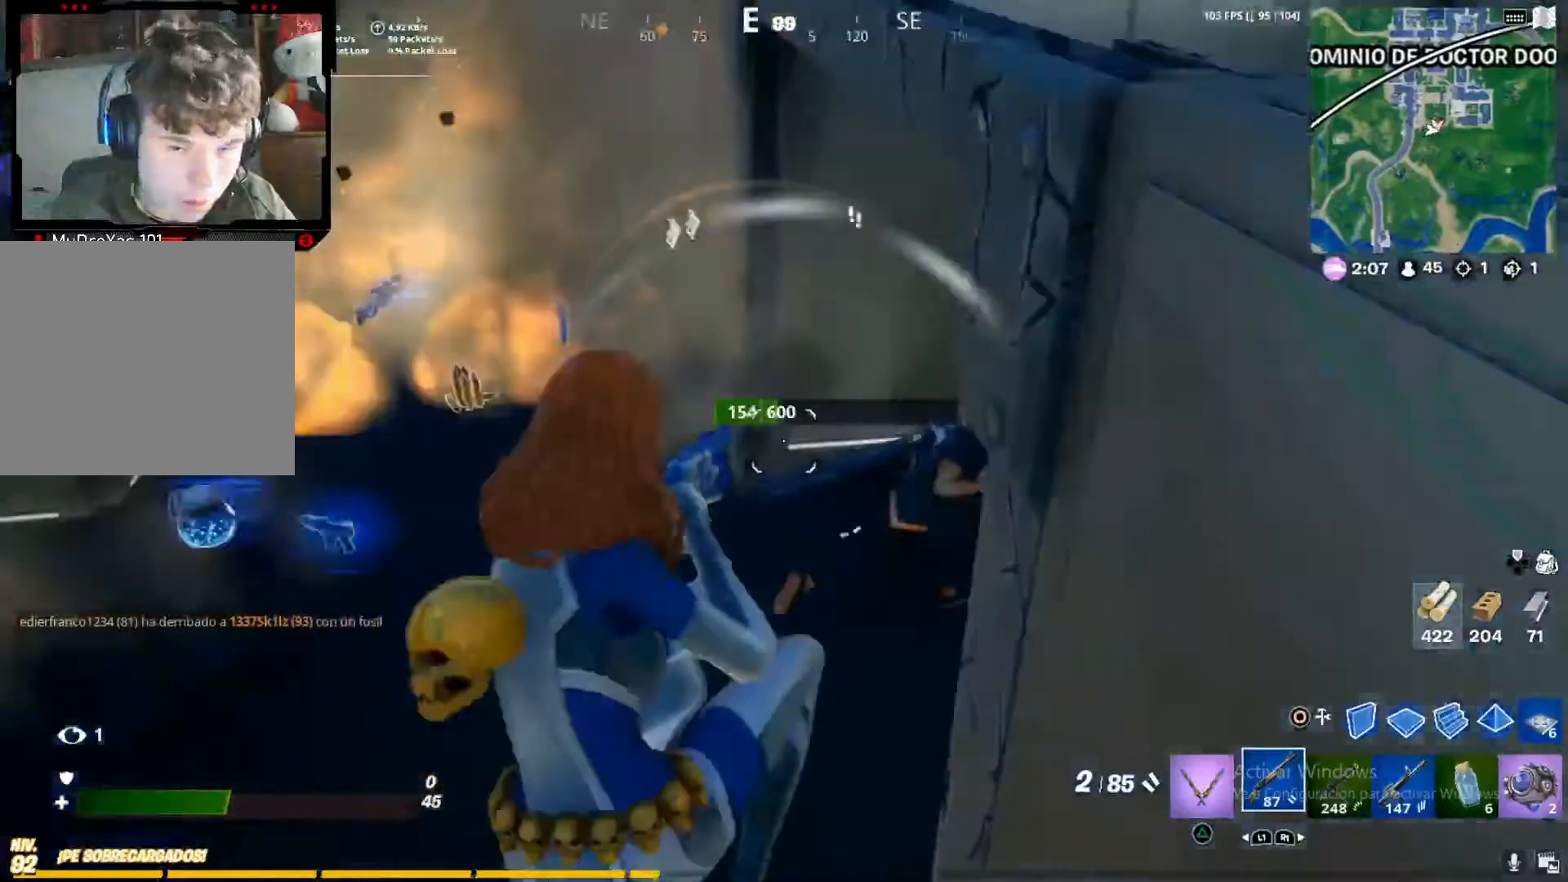
{"buttons": [], "left_stick": "up-left", "right_stick": "up-right", "button_events": []}
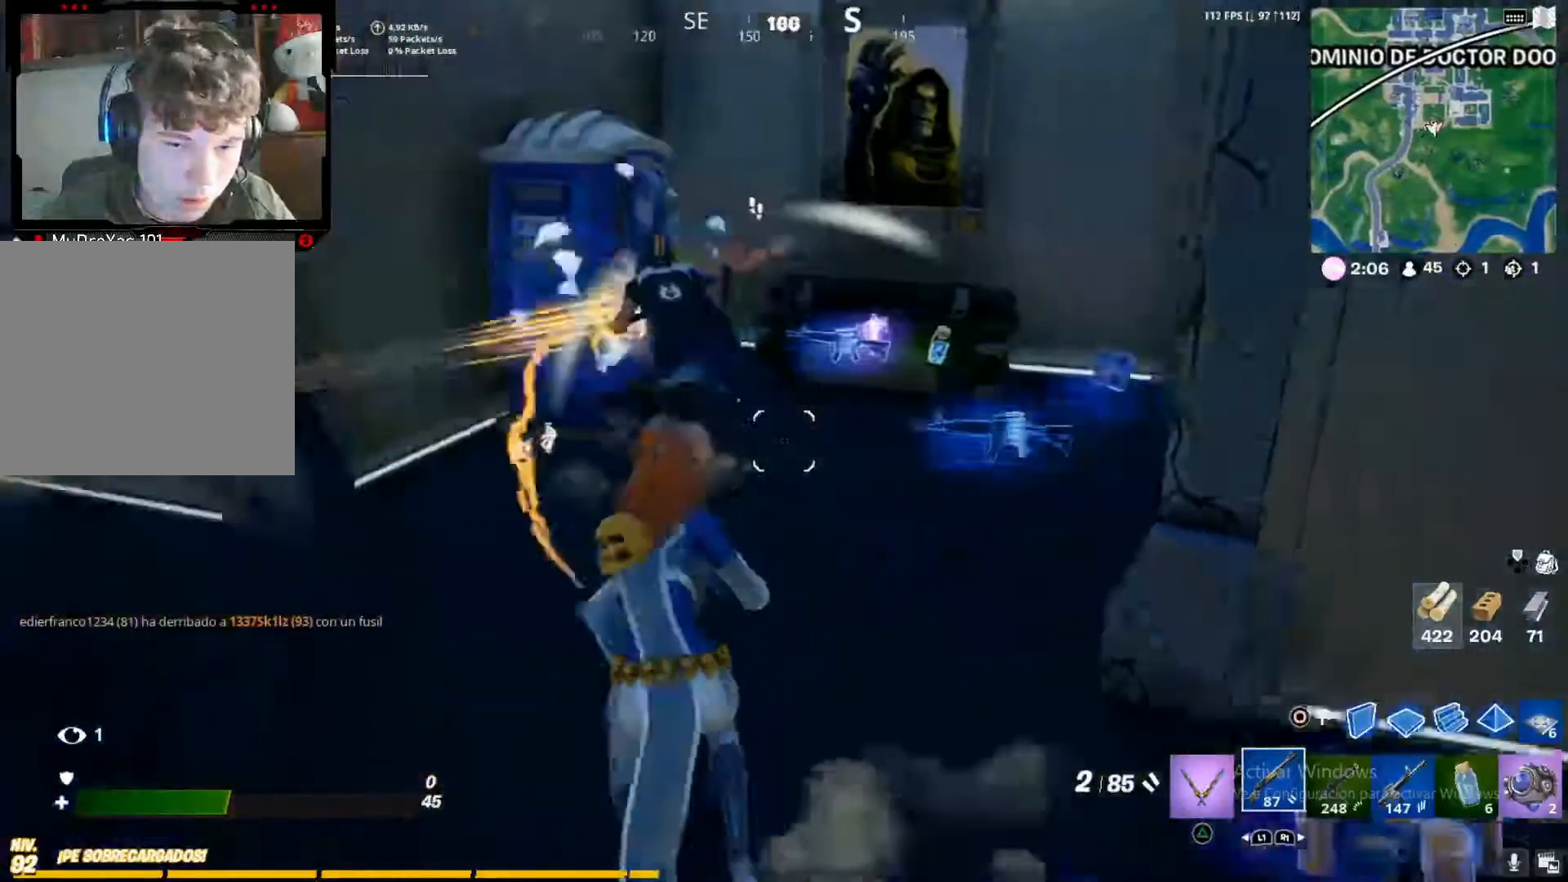
{"buttons": ["R2"], "left_stick": "up-right", "right_stick": "up-right", "button_events": [[217, "R2", "down"], [300, "R2", "up"], [417, "R2", "down"]]}
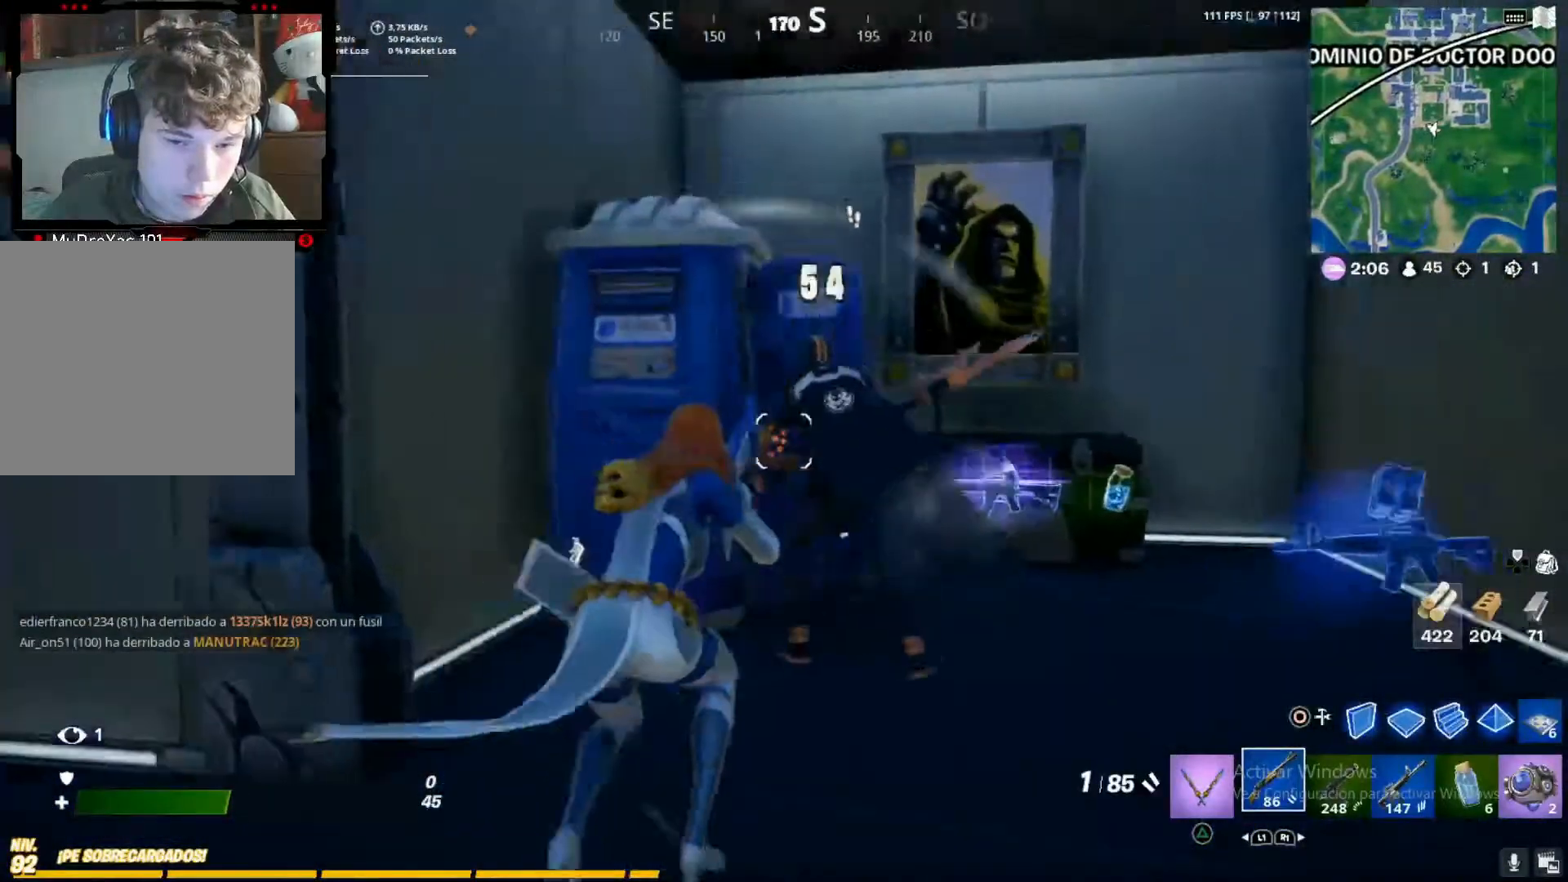
{"buttons": ["R2"], "left_stick": "right", "right_stick": "up-right", "button_events": [[33, "R2", "up"], [167, "R2", "down"], [400, "R2", "up"], [433, "R2", "down"]]}
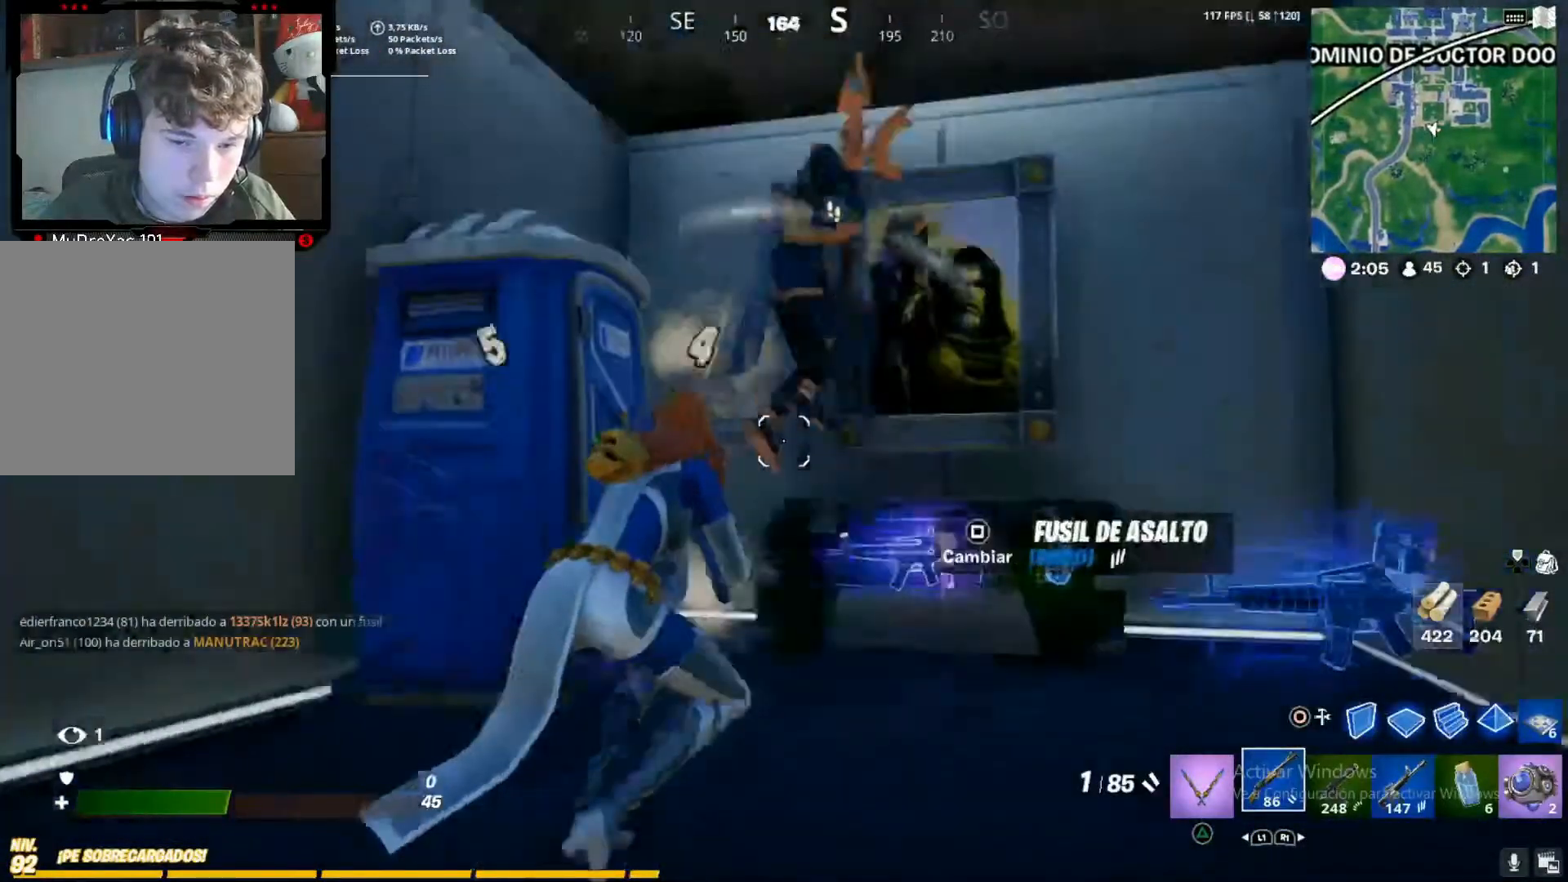
{"buttons": [], "left_stick": "right", "right_stick": "right", "button_events": [[67, "R2", "up"], [133, "R2", "down"], [300, "R2", "up"], [333, "R2", "down"], [500, "R2", "up"]]}
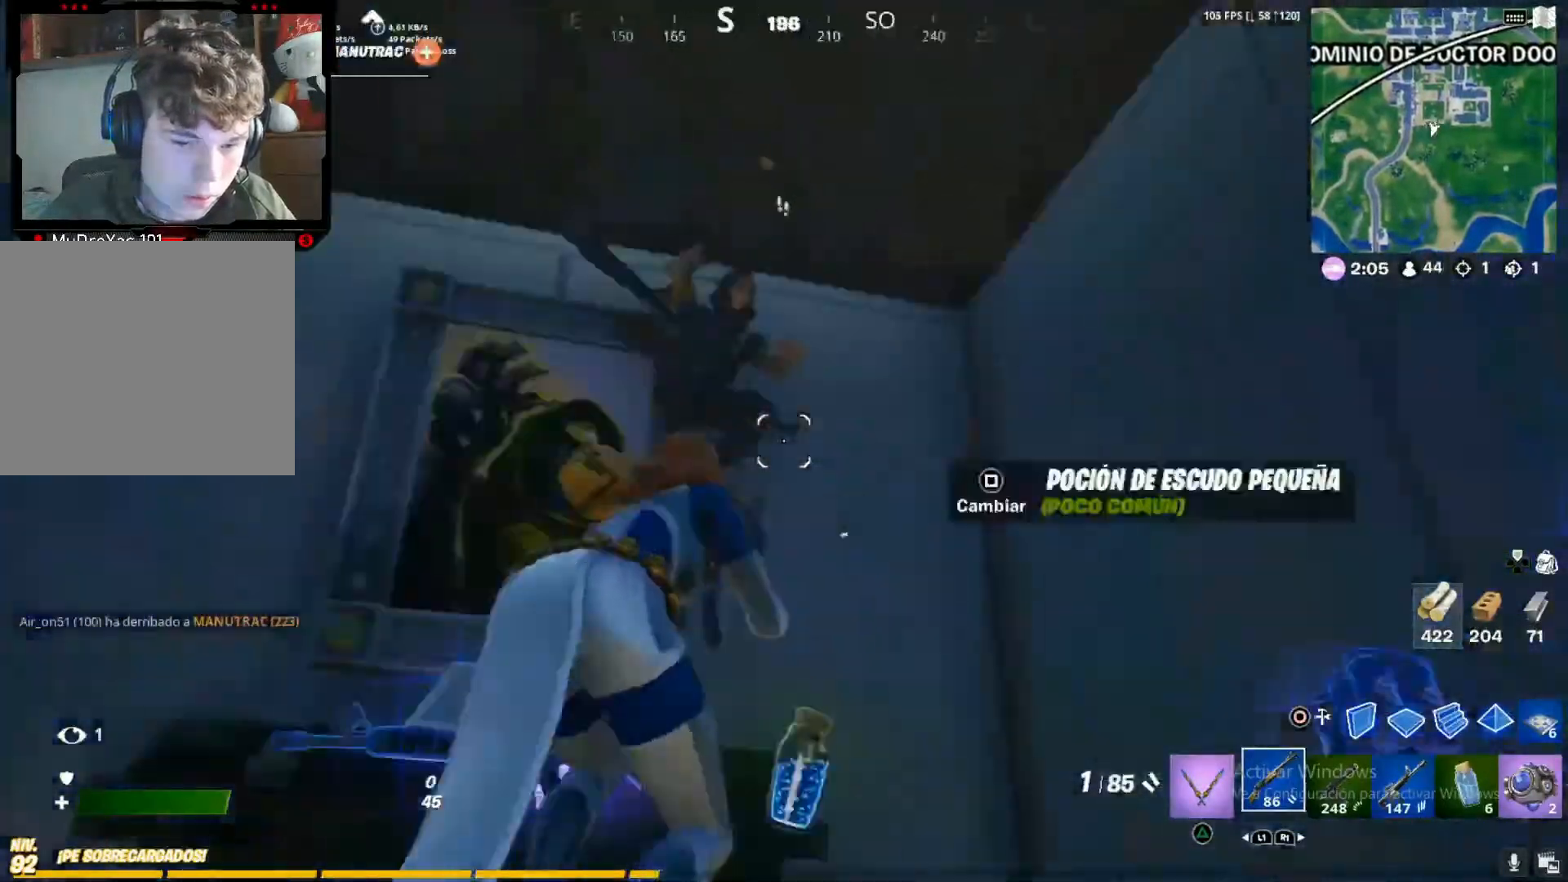
{"buttons": ["R2"], "left_stick": "up-right", "right_stick": "right", "button_events": [[117, "R2", "down"], [233, "R2", "up"], [317, "R2", "down"]]}
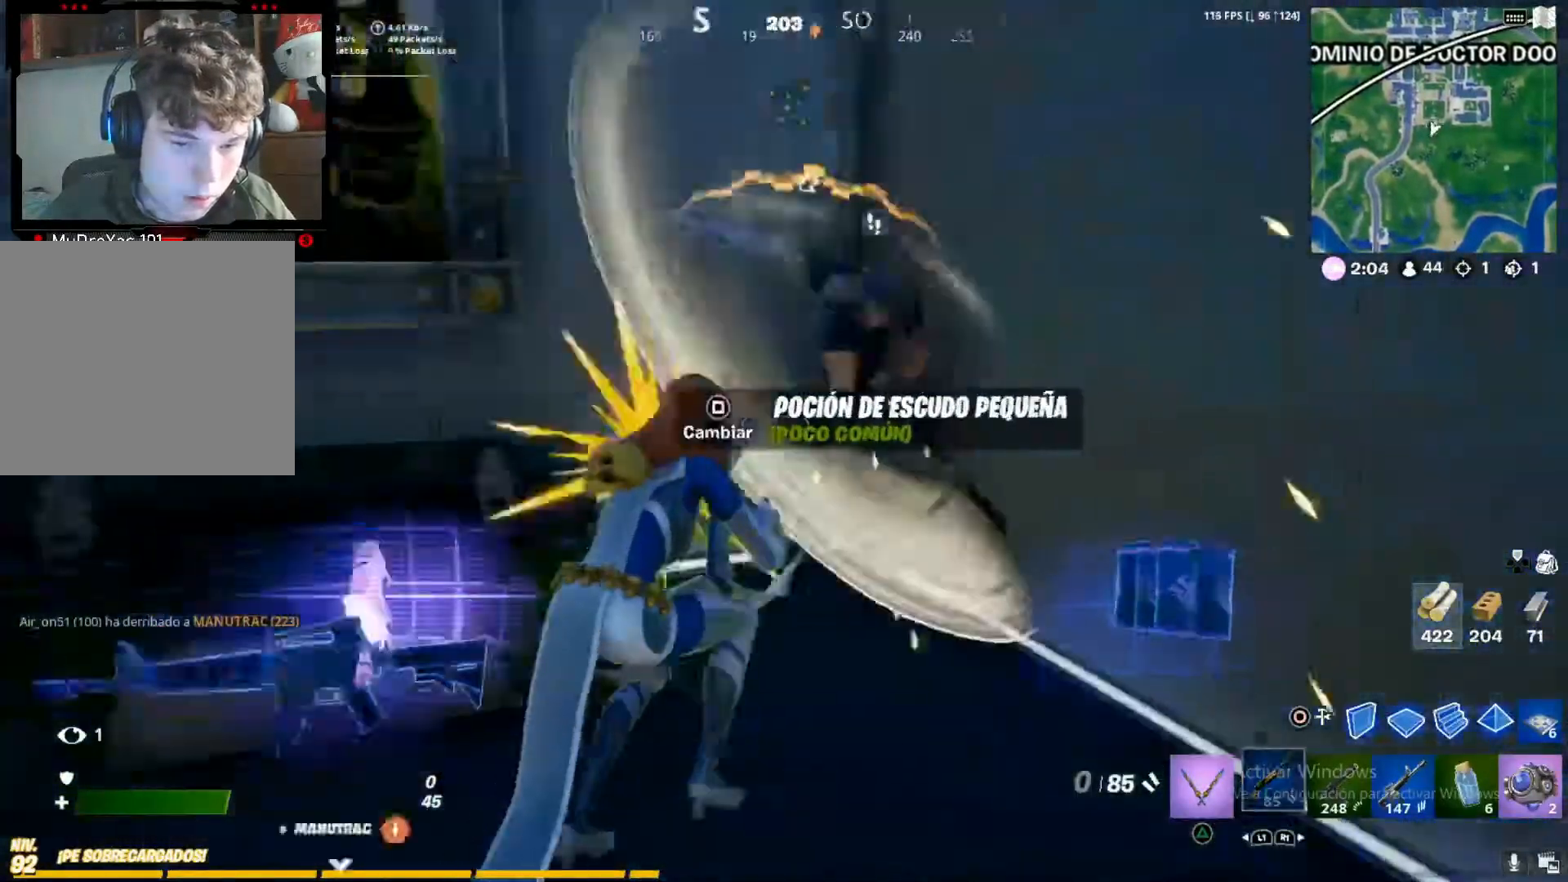
{"buttons": ["R2"], "left_stick": "down", "right_stick": "center", "button_events": [[17, "R2", "up"], [67, "R2", "down"], [267, "R2", "up"], [300, "R2", "down"], [467, "R2", "up"], [500, "R2", "down"]]}
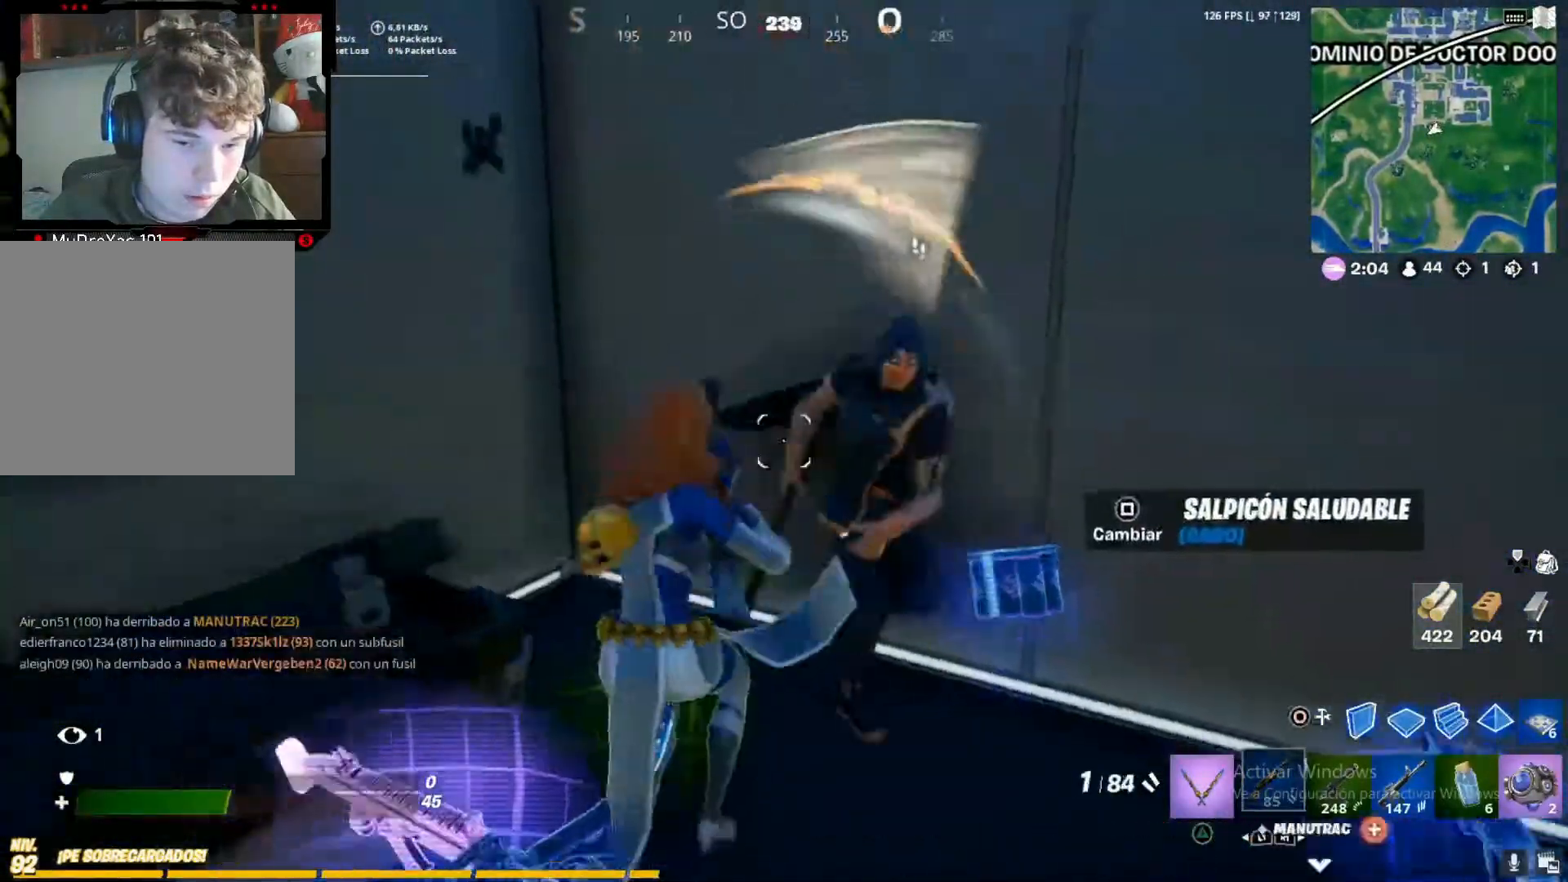
{"buttons": ["R2"], "left_stick": "down", "right_stick": "up-right", "button_events": [[167, "R2", "up"], [233, "R2", "down"], [367, "R2", "up"], [433, "R2", "down"]]}